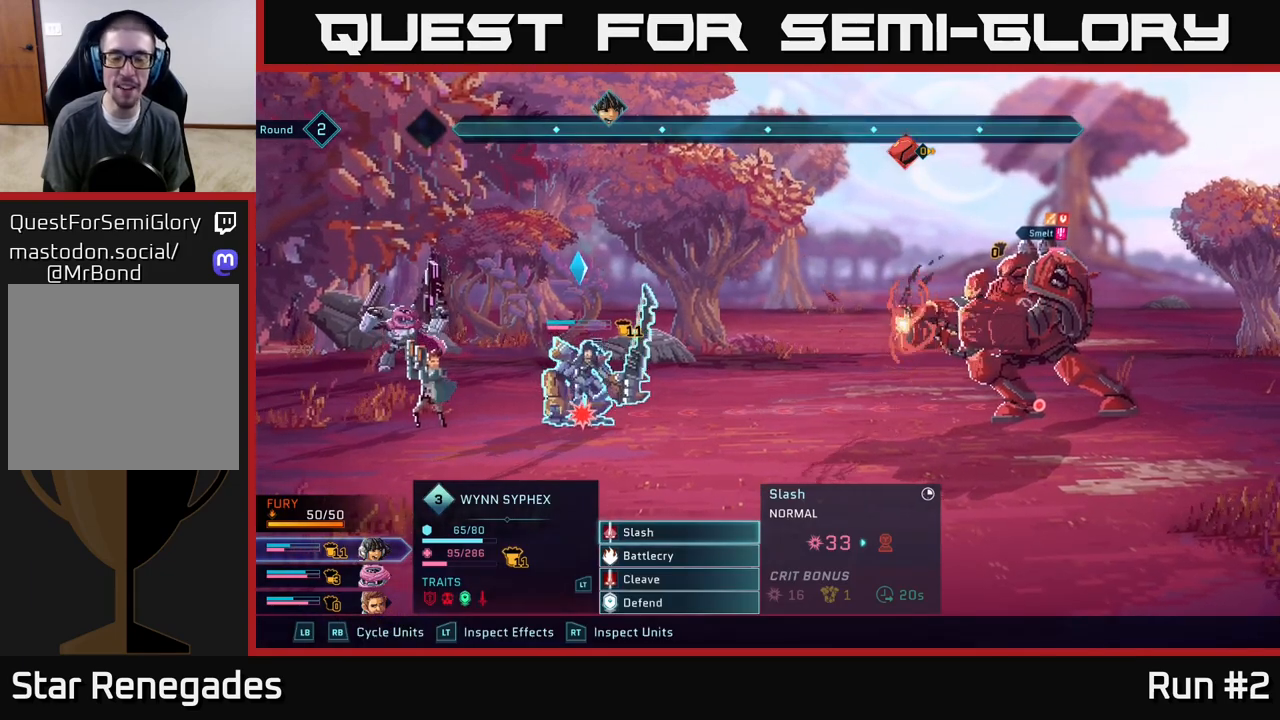
Gameplay with a controller (Xbox layout); each line is a JSON object with the inputs held at the frame after it. "events" lists button and stick changes between this image and that frame as [ms after this image, input, new state], when the widget could be followed in between.
{"buttons": [], "left_stick": "center", "right_stick": "center", "events": [[300, "R1", "down"], [350, "left_stick", "up"], [417, "left_stick", "center"], [433, "R1", "up"]]}
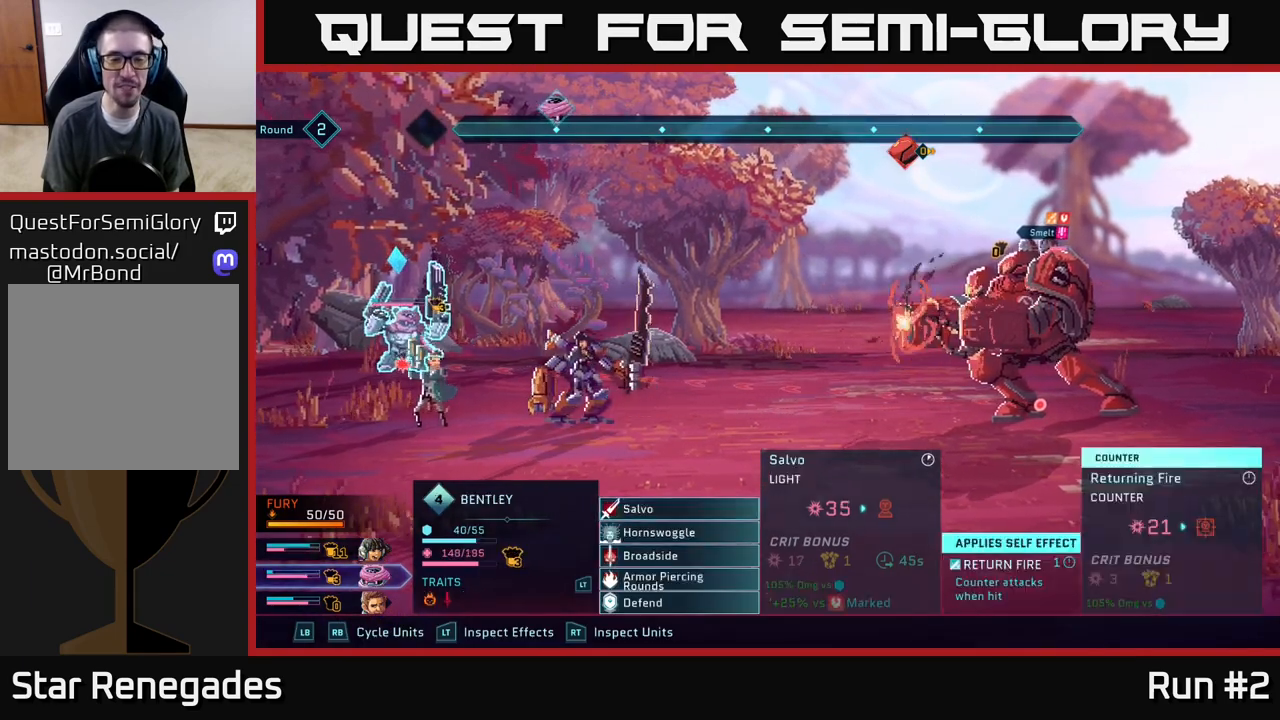
{"buttons": [], "left_stick": "down", "right_stick": "center", "events": [[317, "left_stick", "down"]]}
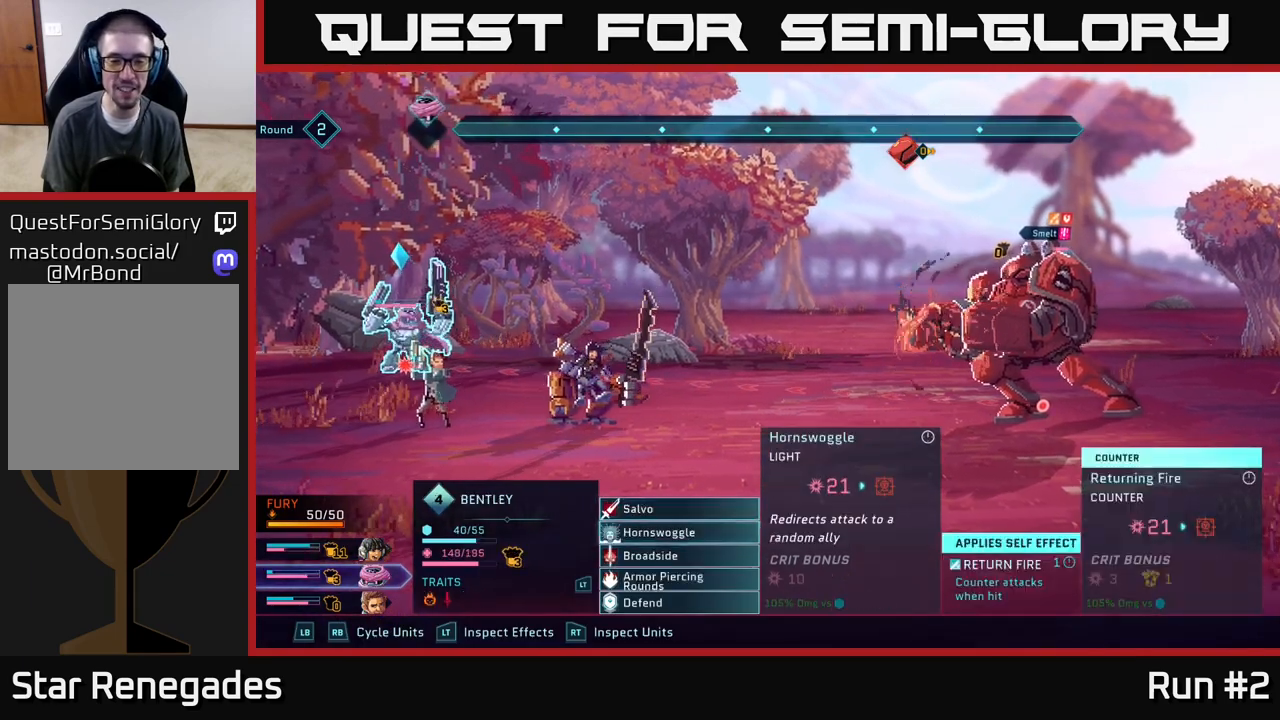
{"buttons": [], "left_stick": "down", "right_stick": "center", "events": [[17, "left_stick", "center"], [67, "left_stick", "up"], [217, "left_stick", "center"], [317, "left_stick", "down"]]}
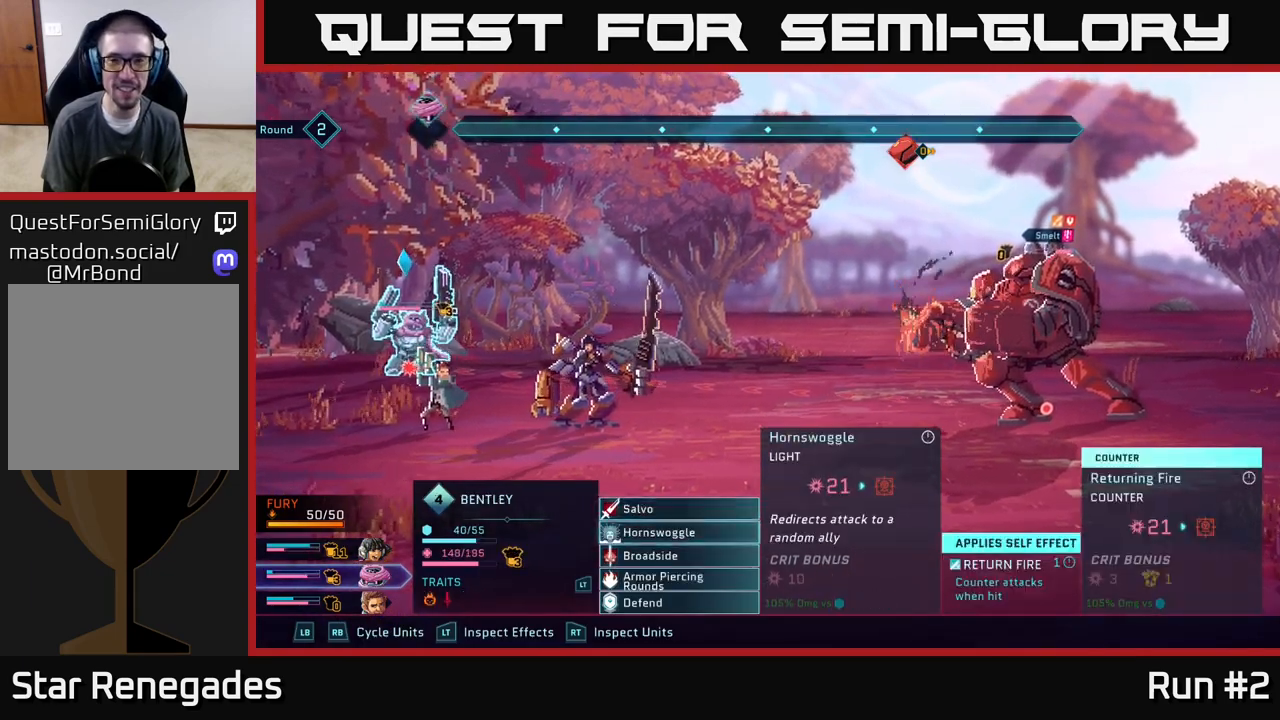
{"buttons": [], "left_stick": "center", "right_stick": "center", "events": [[33, "left_stick", "center"], [150, "left_stick", "down"], [317, "left_stick", "center"]]}
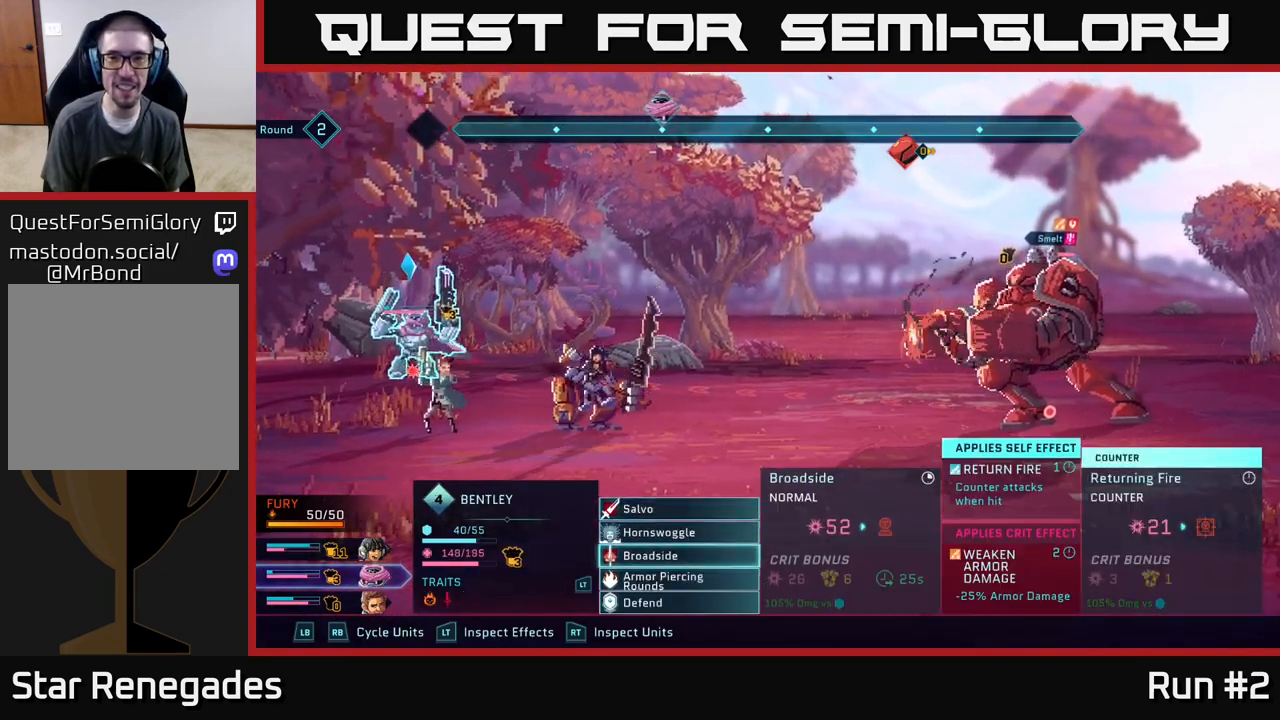
{"buttons": ["A"], "left_stick": "center", "right_stick": "center", "events": [[383, "A", "down"]]}
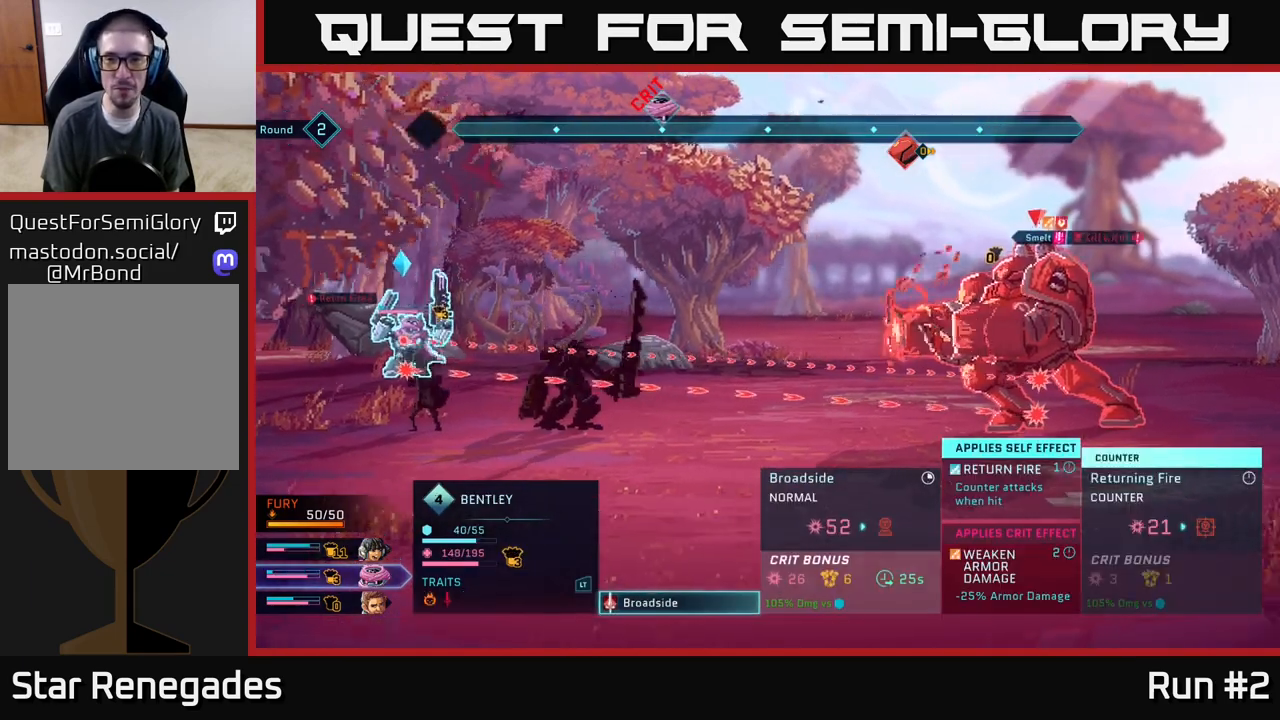
{"buttons": [], "left_stick": "center", "right_stick": "center", "events": [[17, "A", "up"]]}
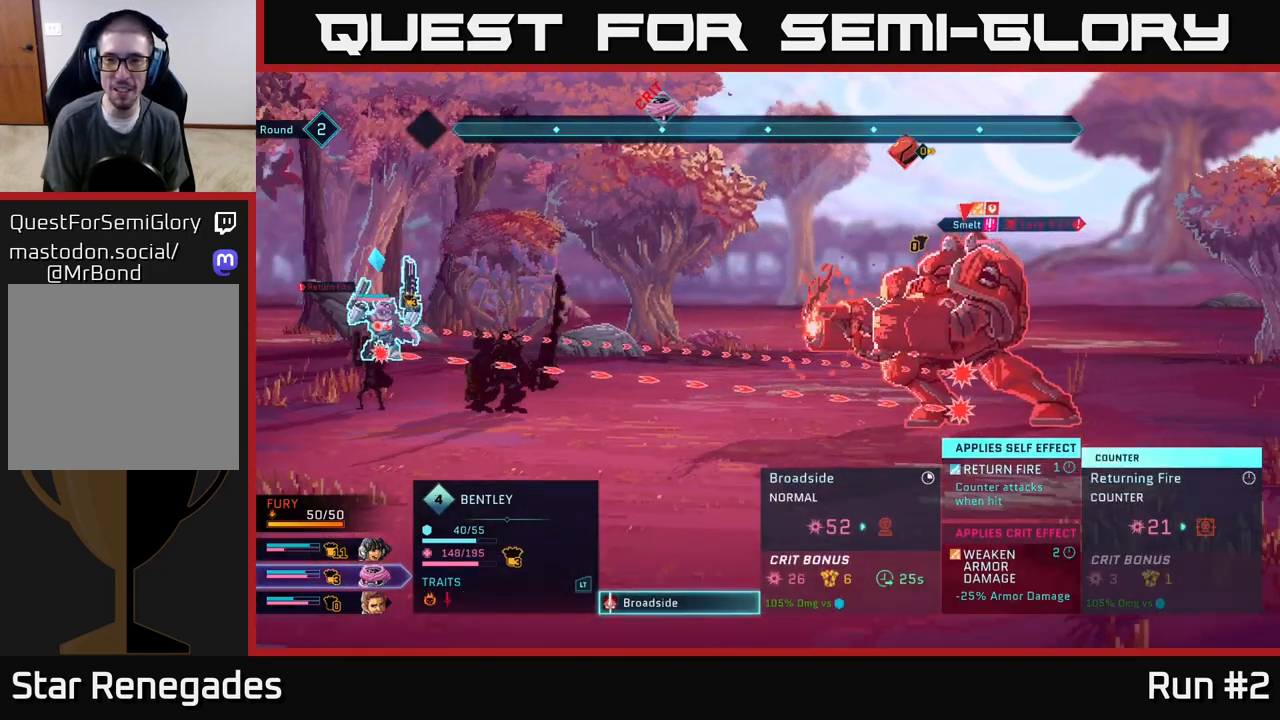
{"buttons": [], "left_stick": "center", "right_stick": "center", "events": []}
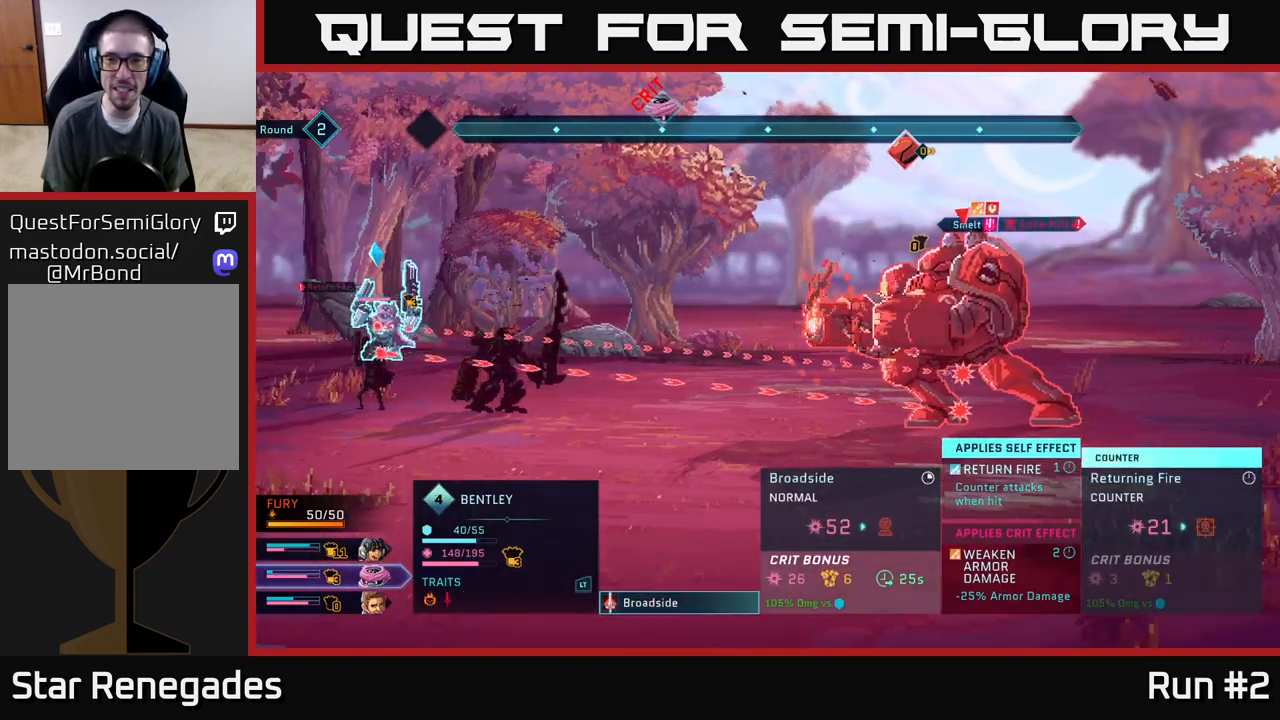
{"buttons": [], "left_stick": "center", "right_stick": "center", "events": []}
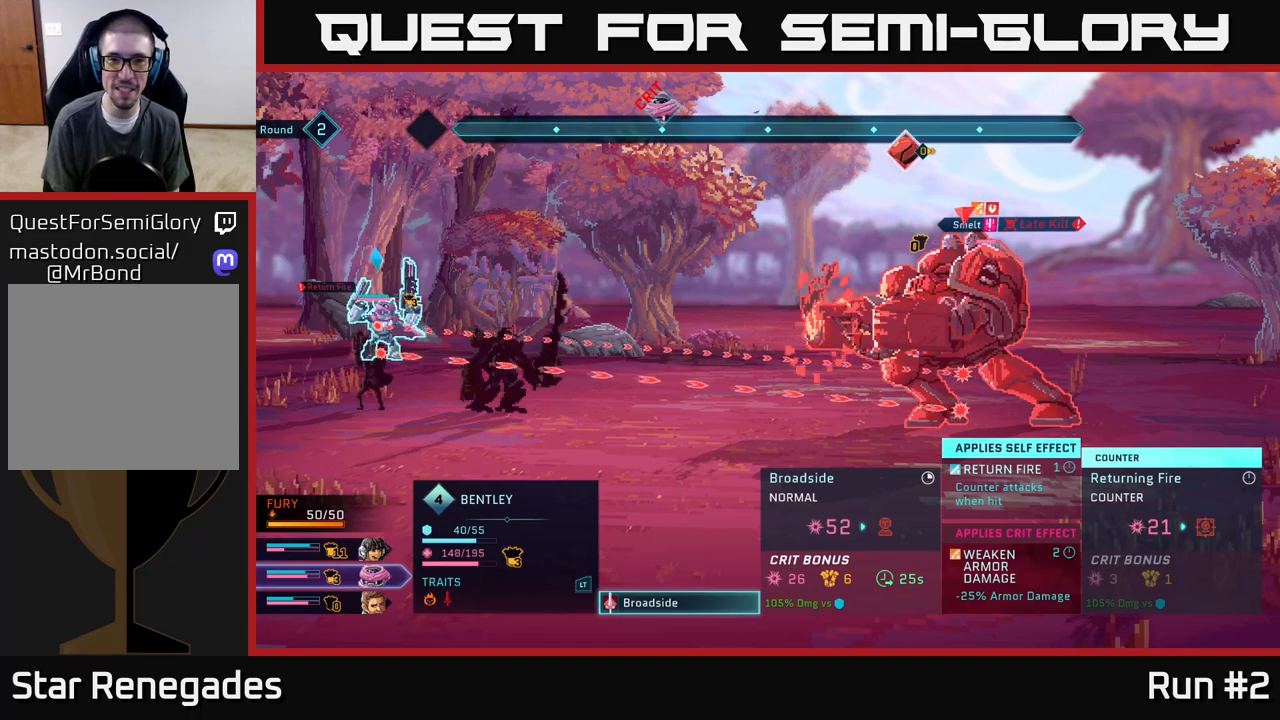
{"buttons": [], "left_stick": "center", "right_stick": "center", "events": []}
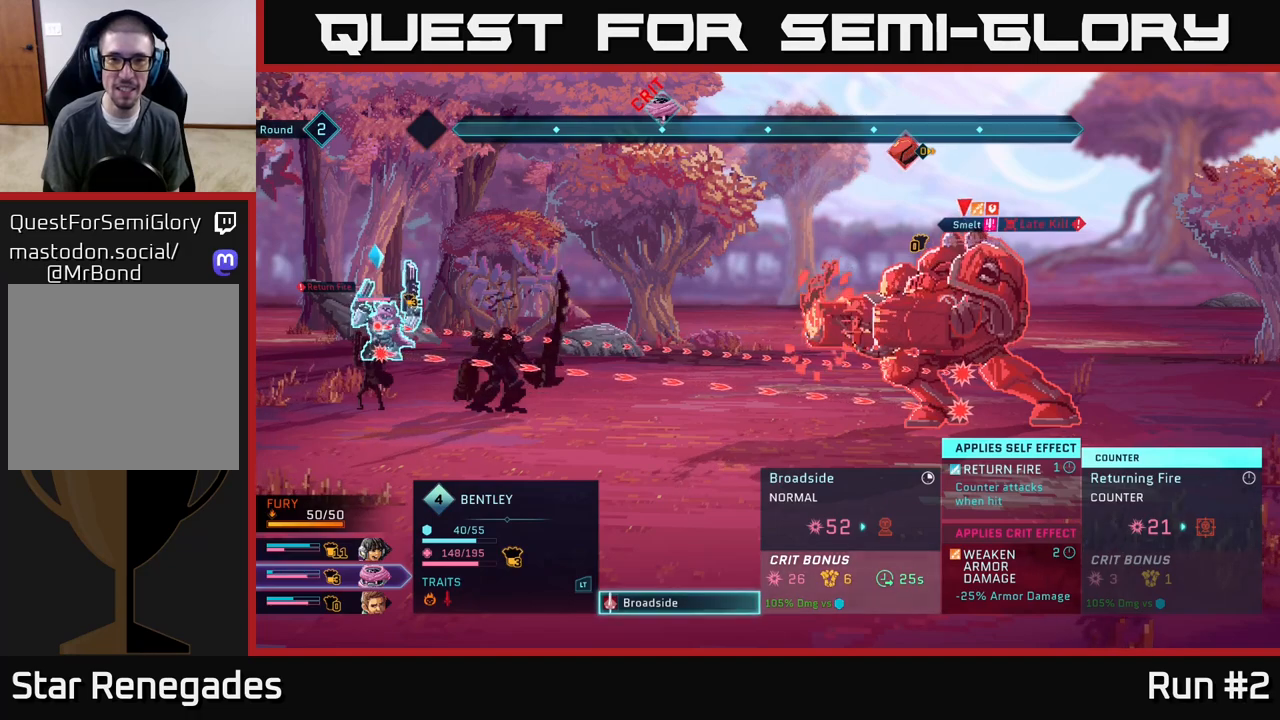
{"buttons": [], "left_stick": "down", "right_stick": "center", "events": [[33, "left_stick", "up"], [233, "left_stick", "center"], [367, "left_stick", "down"]]}
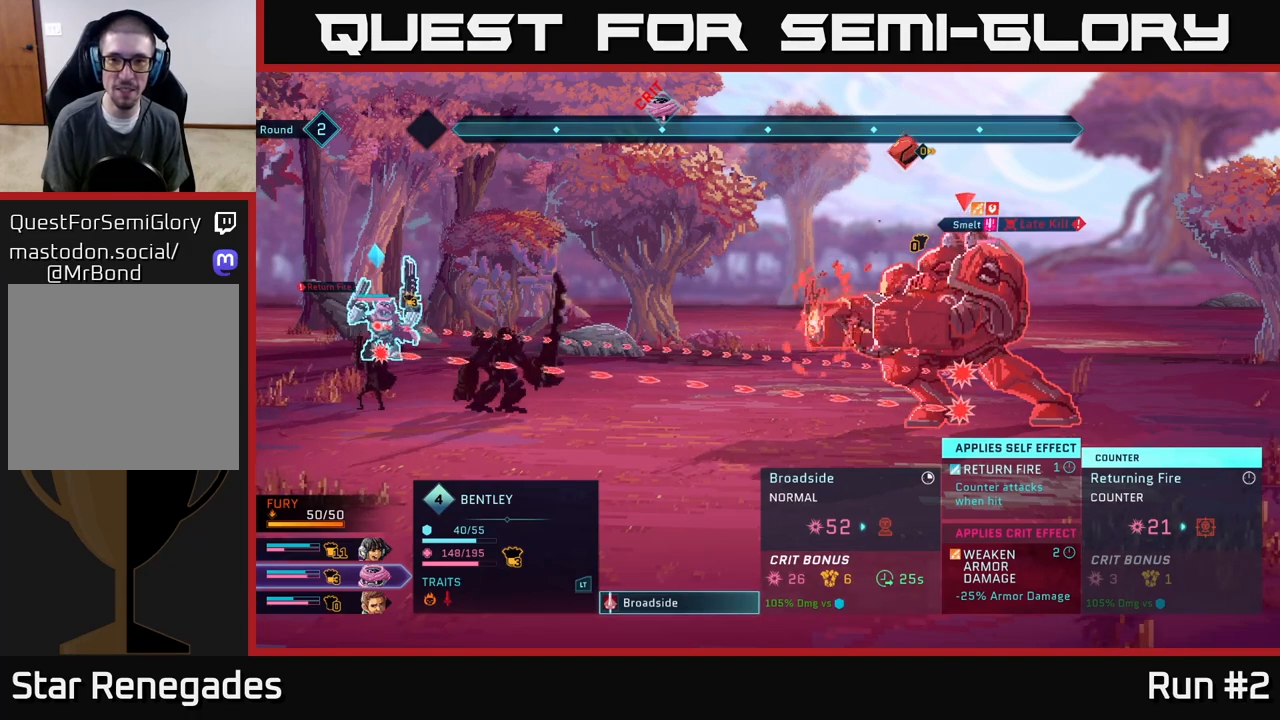
{"buttons": [], "left_stick": "center", "right_stick": "center", "events": [[67, "left_stick", "center"]]}
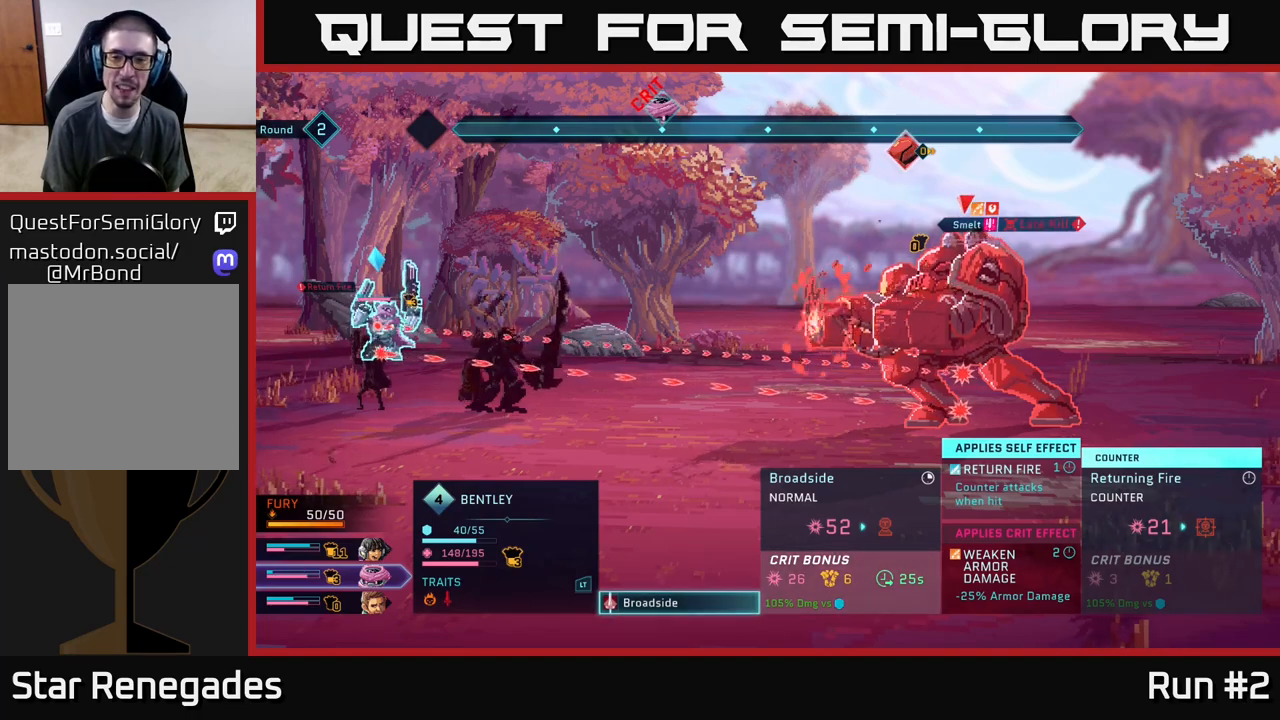
{"buttons": [], "left_stick": "center", "right_stick": "center", "events": [[250, "left_stick", "up"], [483, "left_stick", "center"]]}
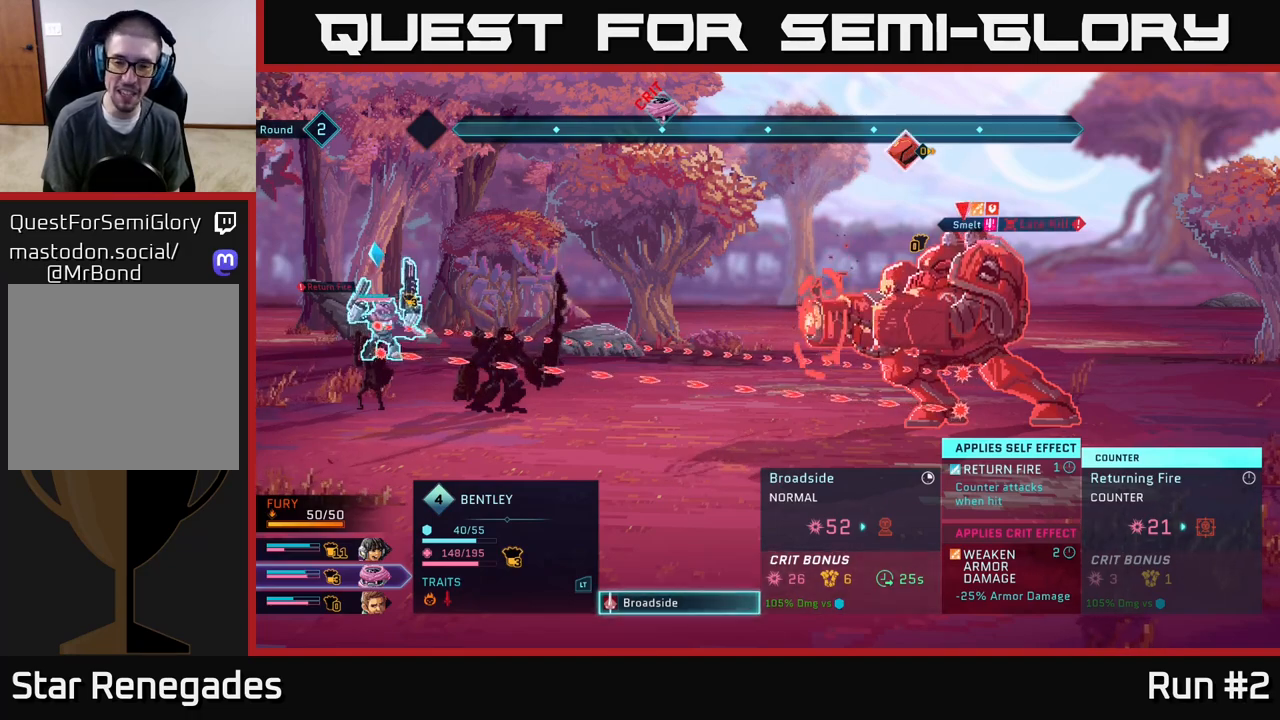
{"buttons": [], "left_stick": "center", "right_stick": "center", "events": []}
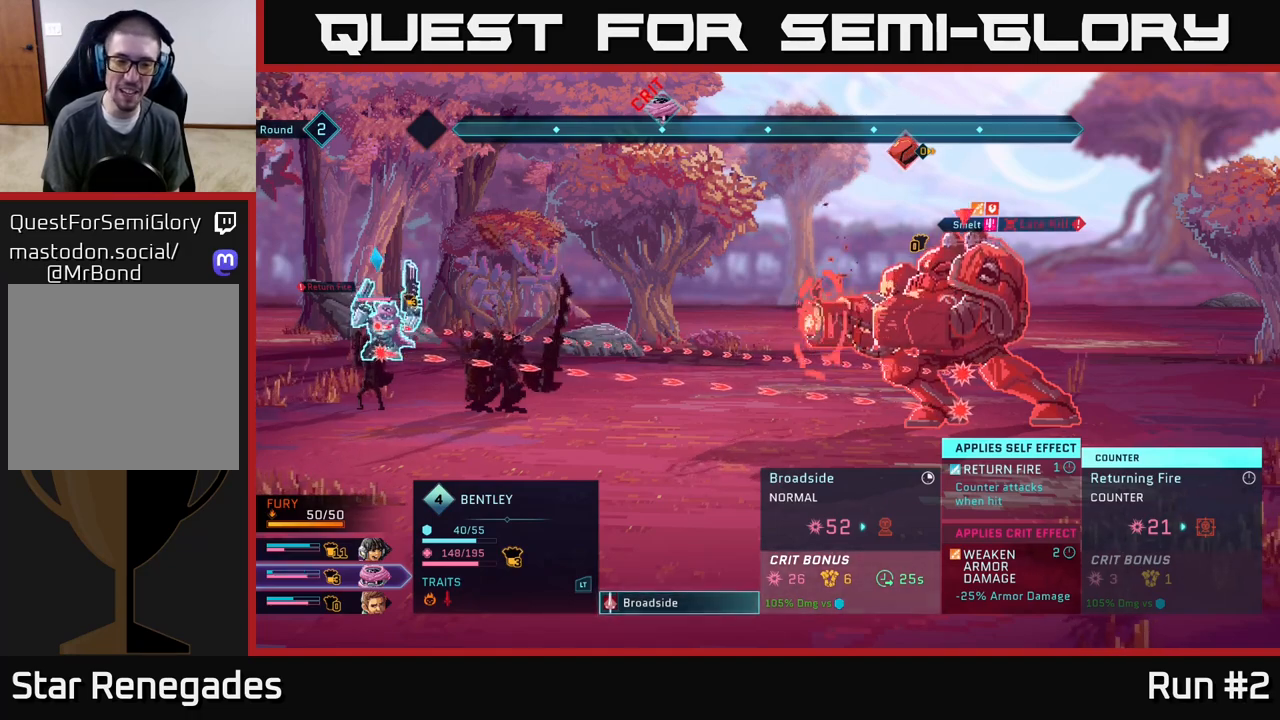
{"buttons": [], "left_stick": "center", "right_stick": "center", "events": [[300, "A", "down"], [383, "A", "up"]]}
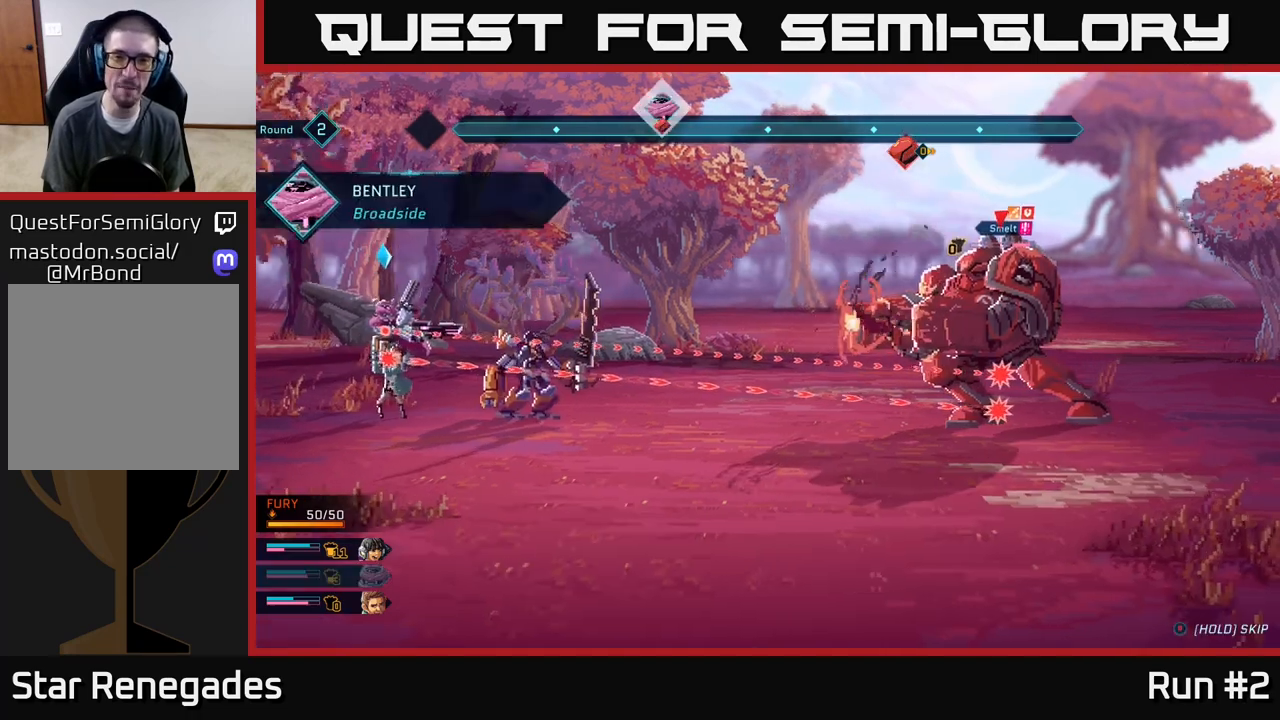
{"buttons": [], "left_stick": "center", "right_stick": "center", "events": []}
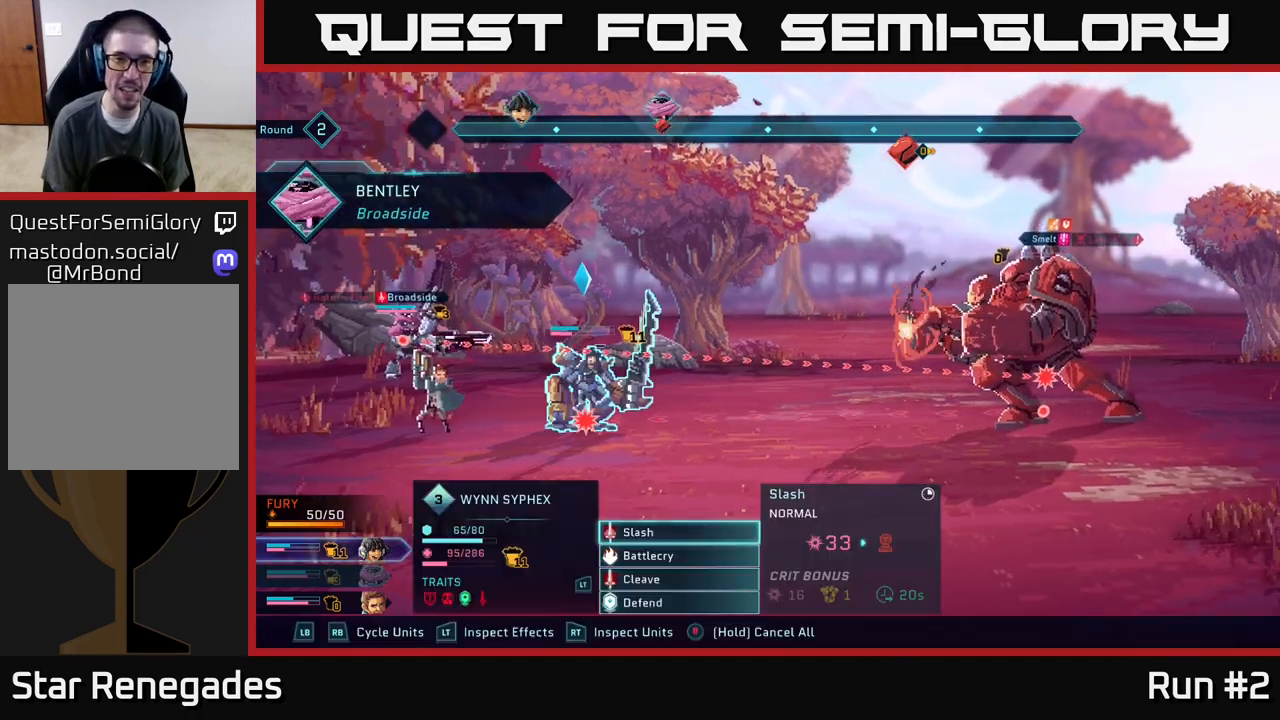
{"buttons": [], "left_stick": "center", "right_stick": "center", "events": []}
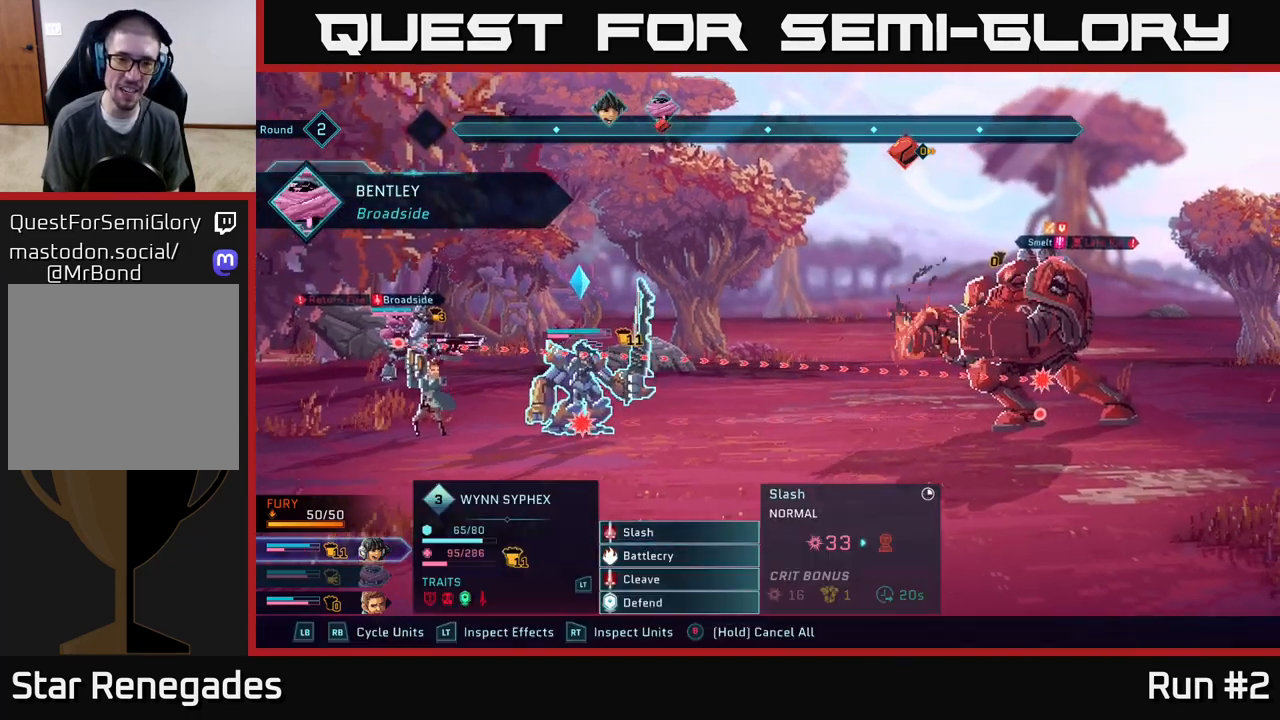
{"buttons": [], "left_stick": "center", "right_stick": "center", "events": []}
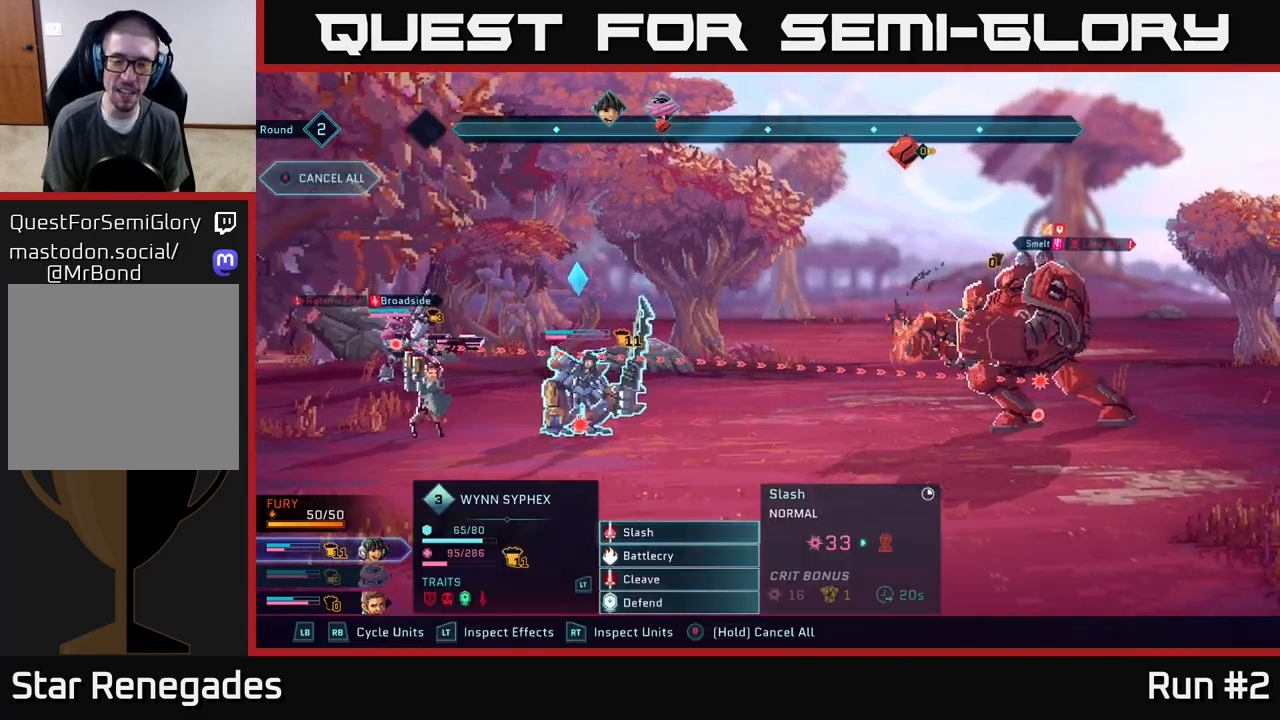
{"buttons": [], "left_stick": "center", "right_stick": "center", "events": [[333, "A", "down"], [483, "A", "up"]]}
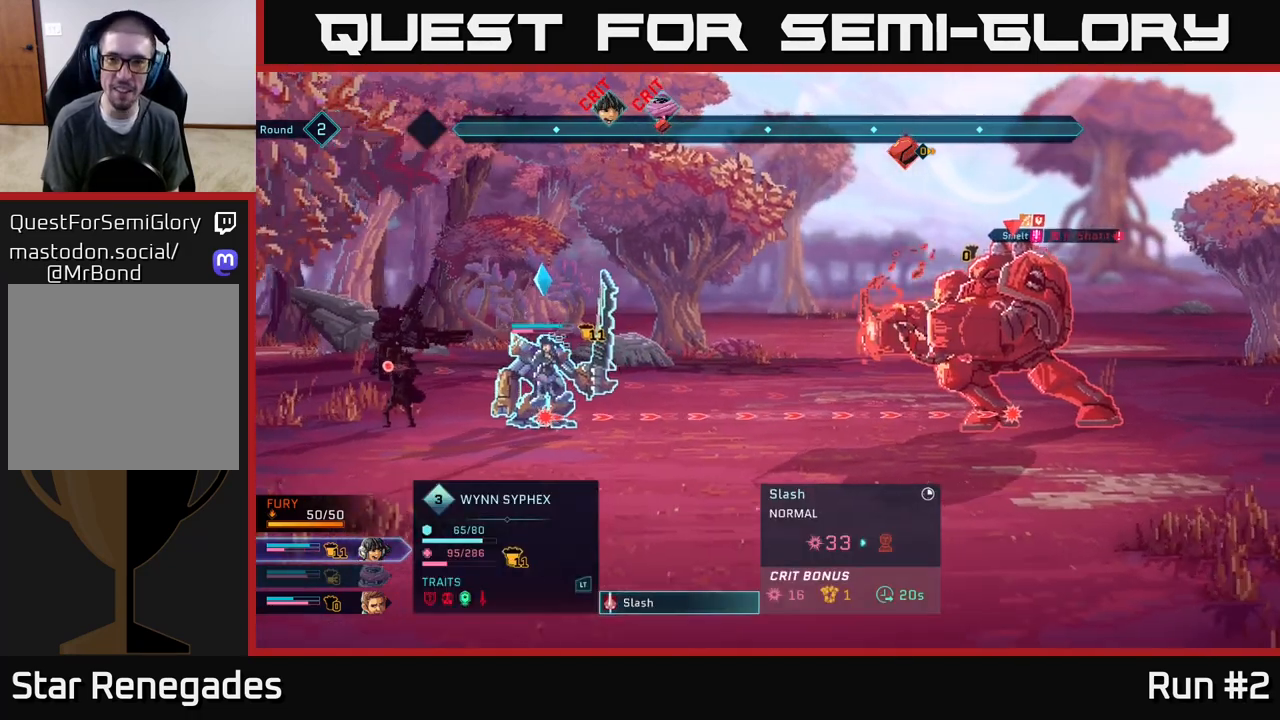
{"buttons": [], "left_stick": "center", "right_stick": "center", "events": []}
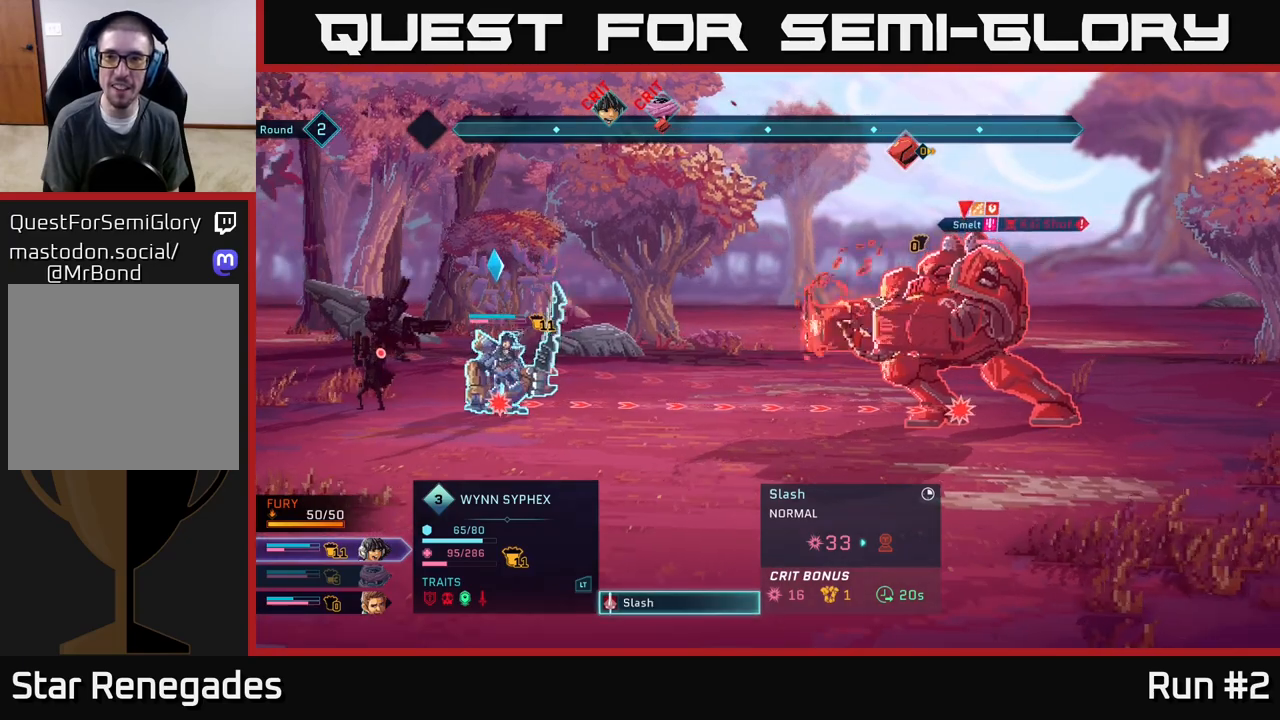
{"buttons": [], "left_stick": "center", "right_stick": "center", "events": [[133, "A", "down"], [233, "A", "up"]]}
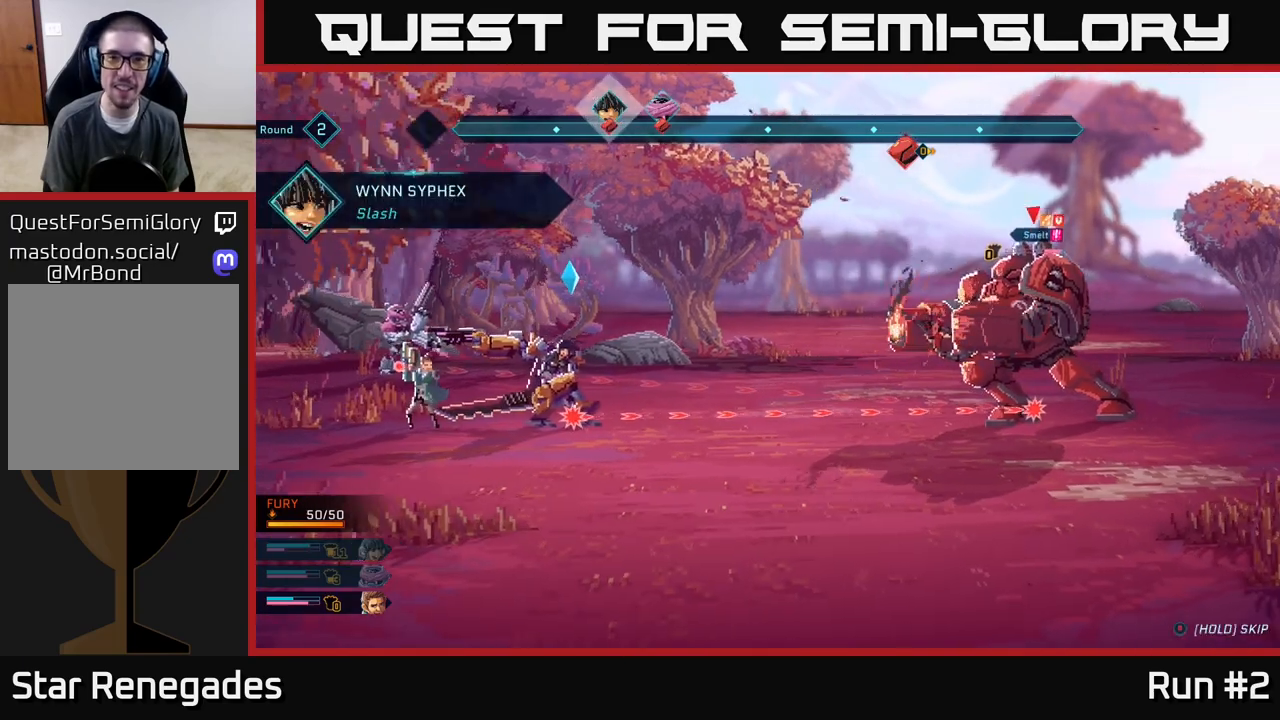
{"buttons": [], "left_stick": "center", "right_stick": "center", "events": []}
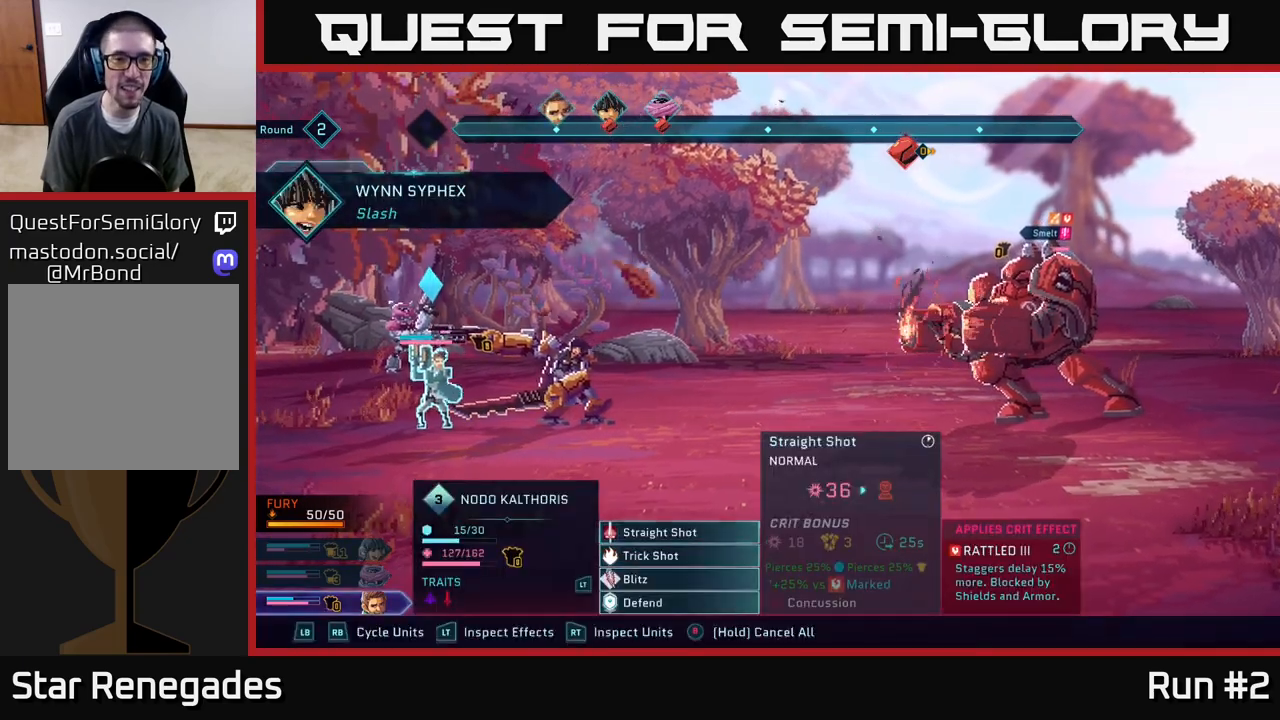
{"buttons": [], "left_stick": "center", "right_stick": "center", "events": [[350, "A", "down"], [500, "A", "up"]]}
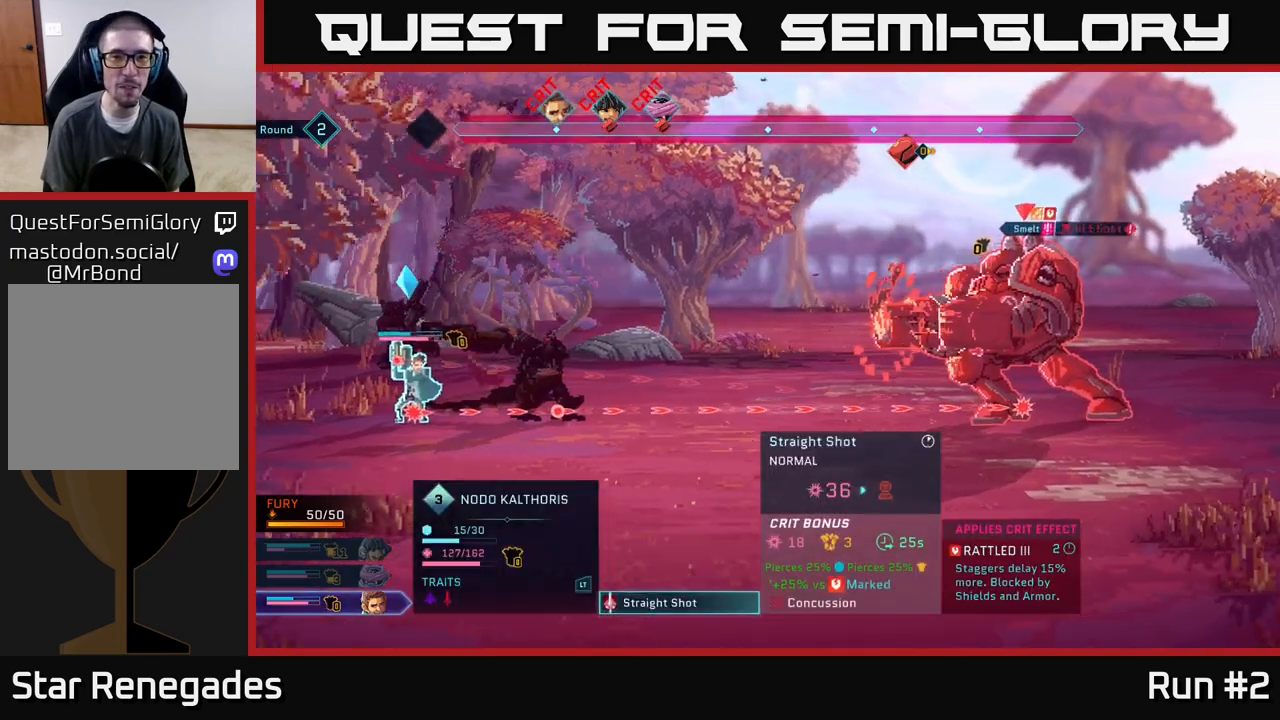
{"buttons": [], "left_stick": "center", "right_stick": "center", "events": [[267, "A", "down"], [383, "A", "up"]]}